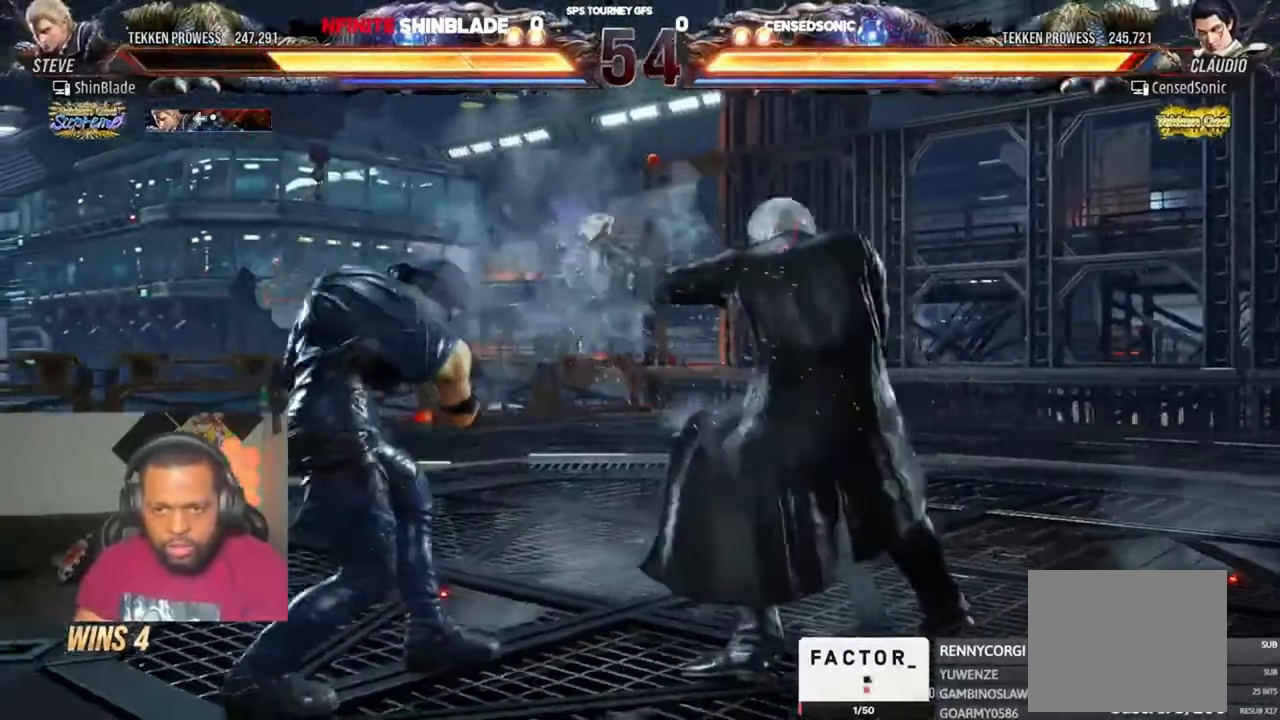
Gameplay with a controller (PlayStation layout); each line is a JSON object with the inputs held at the frame after it. "events" lists button and stick changes between this image and that frame as [ms after this image, input, new state], when the widget could be followed in between.
{"buttons": ["SQUARE", "TRIANGLE", "DPAD_RIGHT"], "left_stick": "center", "right_stick": "center", "events": [[50, "SQUARE", "up"], [217, "TRIANGLE", "down"], [417, "SQUARE", "down"], [417, "TRIANGLE", "up"], [484, "TRIANGLE", "down"]]}
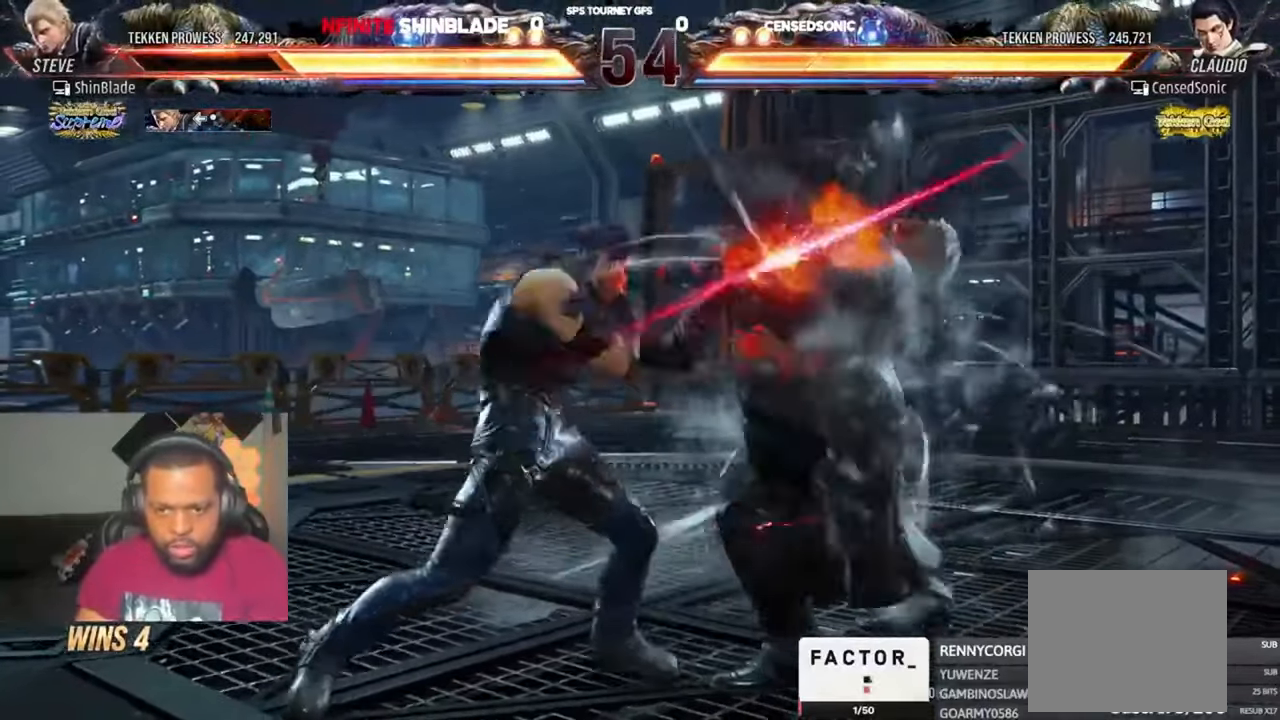
{"buttons": ["SQUARE", "DPAD_RIGHT"], "left_stick": "center", "right_stick": "center", "events": [[17, "SQUARE", "up"], [50, "SQUARE", "down"], [117, "TRIANGLE", "up"], [150, "SQUARE", "up"], [450, "SQUARE", "down"]]}
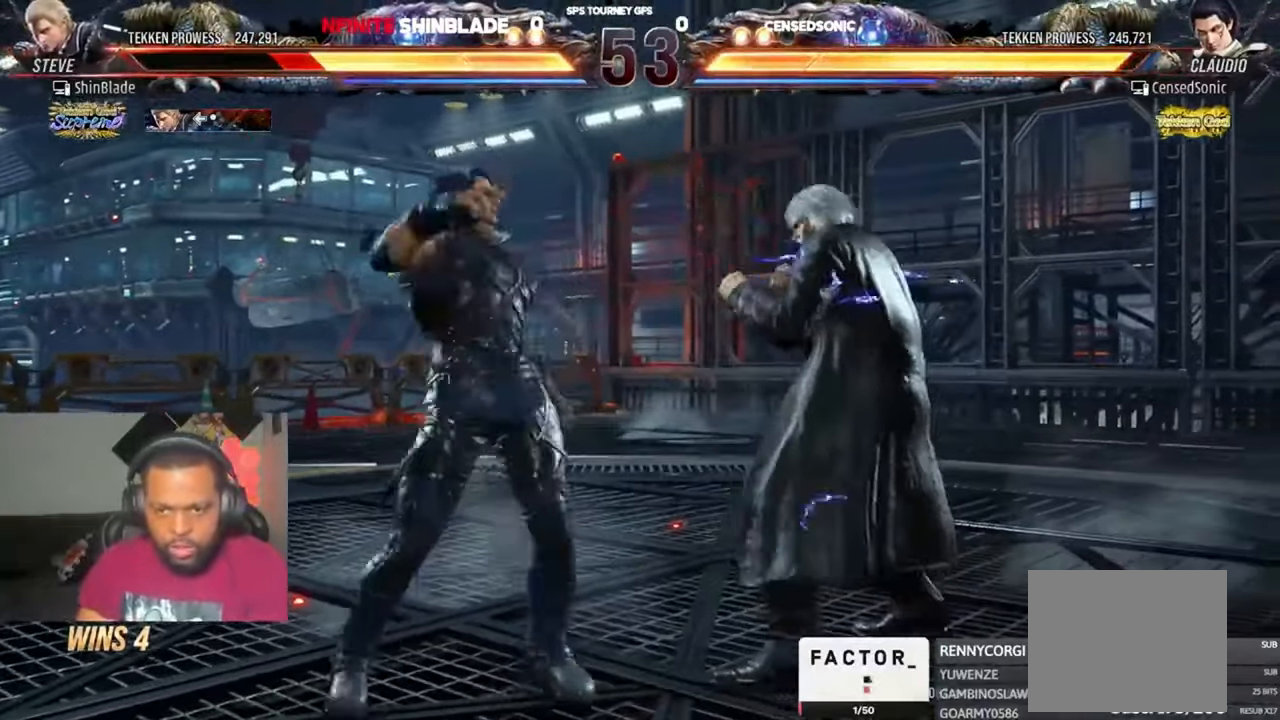
{"buttons": ["DPAD_RIGHT"], "left_stick": "center", "right_stick": "center", "events": [[450, "SQUARE", "up"]]}
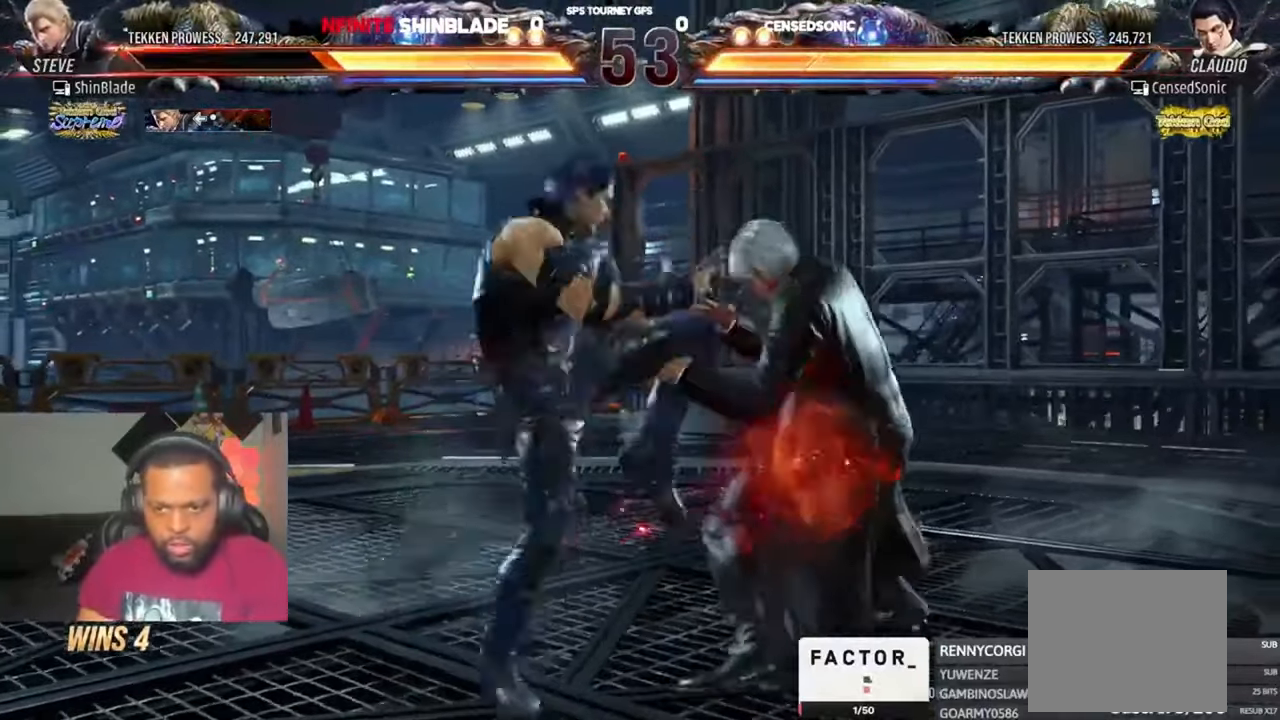
{"buttons": [], "left_stick": "center", "right_stick": "center", "events": [[117, "SQUARE", "down"], [217, "SQUARE", "up"], [350, "DPAD_RIGHT", "up"], [417, "DPAD_RIGHT", "down"], [484, "DPAD_RIGHT", "up"]]}
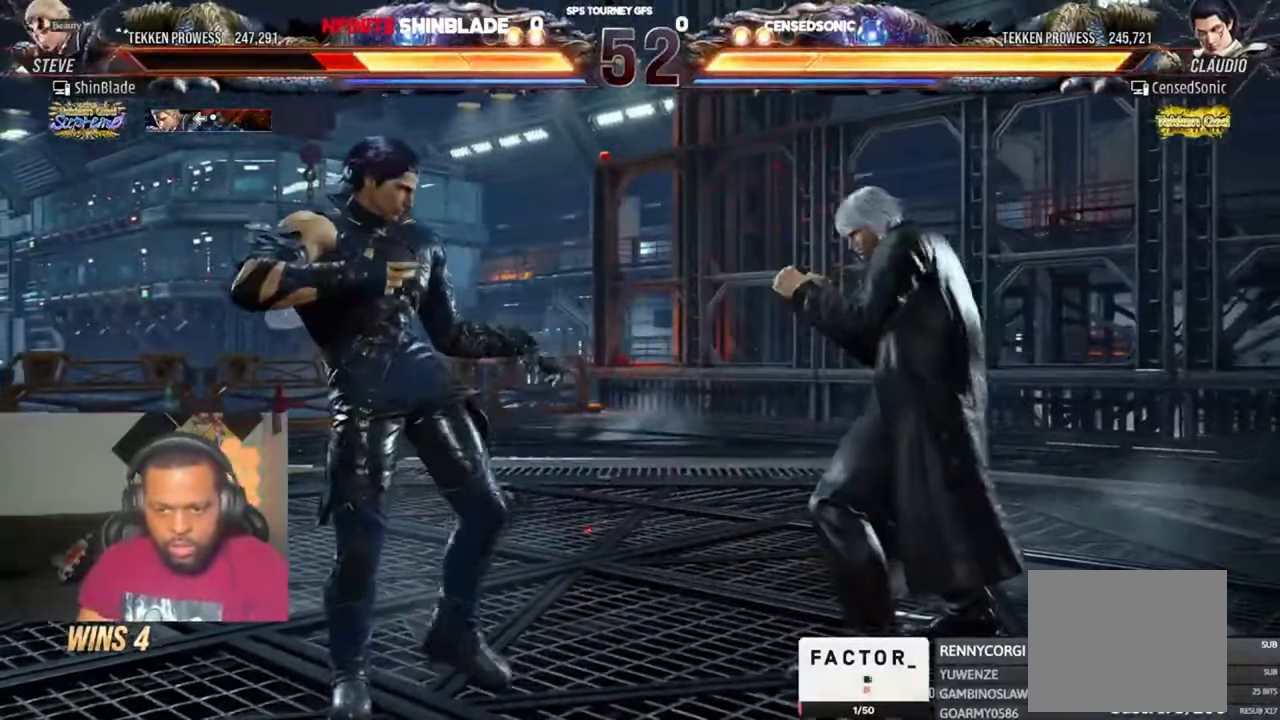
{"buttons": ["CROSS", "DPAD_RIGHT"], "left_stick": "center", "right_stick": "center", "events": [[50, "DPAD_RIGHT", "down"], [250, "DPAD_DOWN", "down"], [350, "DPAD_DOWN", "up"], [384, "DPAD_RIGHT", "up"], [417, "DPAD_RIGHT", "down"], [484, "CROSS", "down"]]}
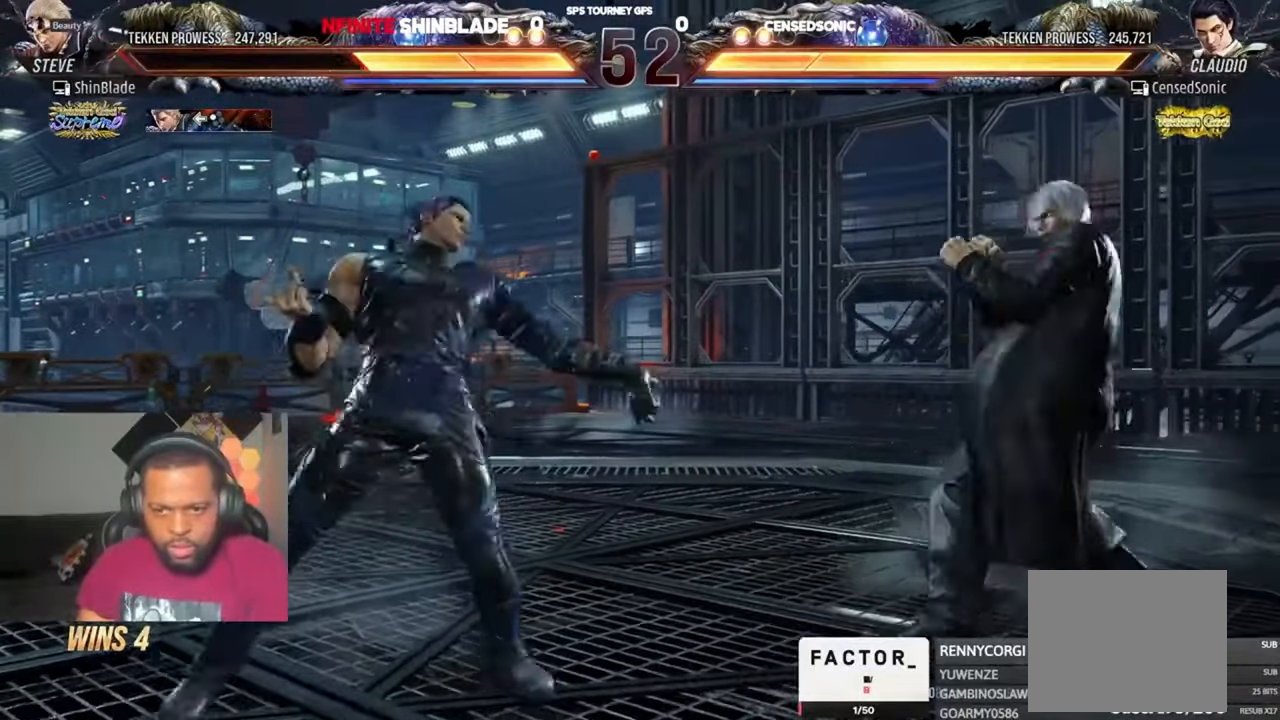
{"buttons": [], "left_stick": "center", "right_stick": "center", "events": [[17, "CIRCLE", "down"], [84, "CIRCLE", "up"], [84, "CROSS", "up"], [450, "DPAD_DOWN", "down"], [450, "DPAD_RIGHT", "up"], [484, "DPAD_DOWN", "up"]]}
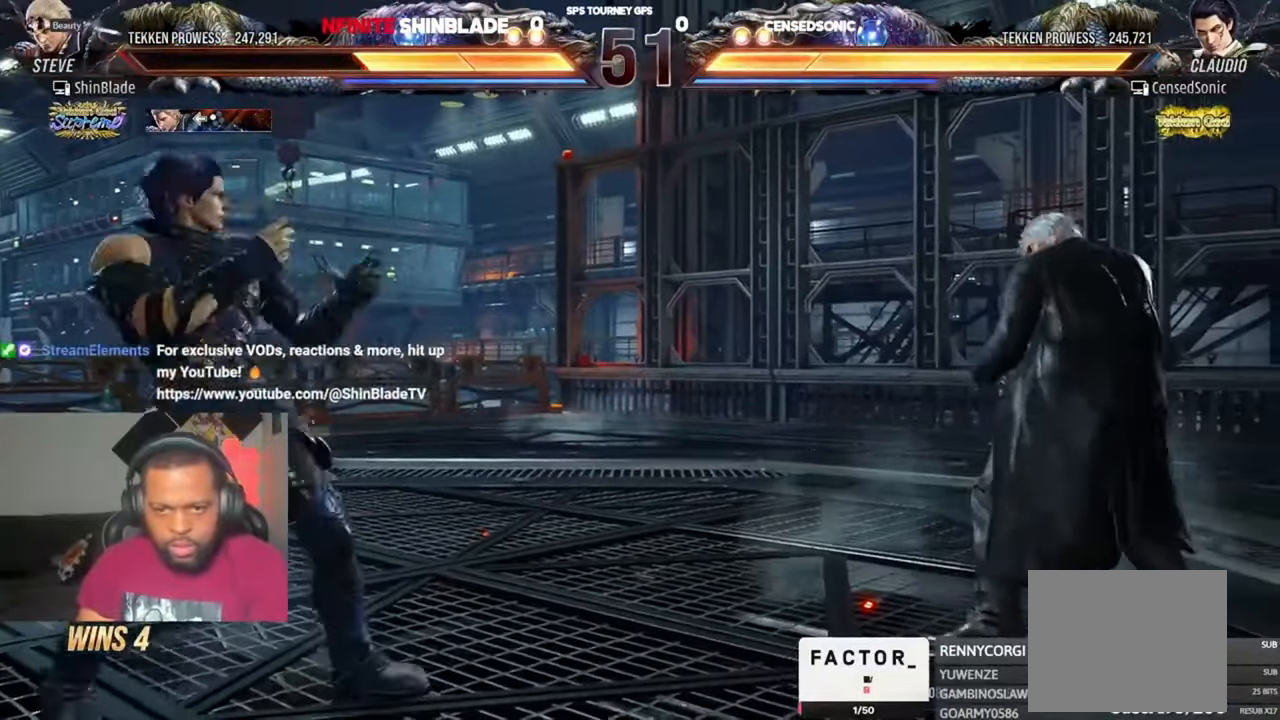
{"buttons": ["SQUARE", "TRIANGLE", "DPAD_LEFT"], "left_stick": "center", "right_stick": "center", "events": [[50, "DPAD_LEFT", "down"], [117, "DPAD_LEFT", "up"], [150, "DPAD_LEFT", "down"], [184, "DPAD_LEFT", "up"], [250, "DPAD_LEFT", "down"], [284, "DPAD_LEFT", "up"], [317, "DPAD_LEFT", "down"], [350, "TRIANGLE", "down"], [450, "SQUARE", "down"]]}
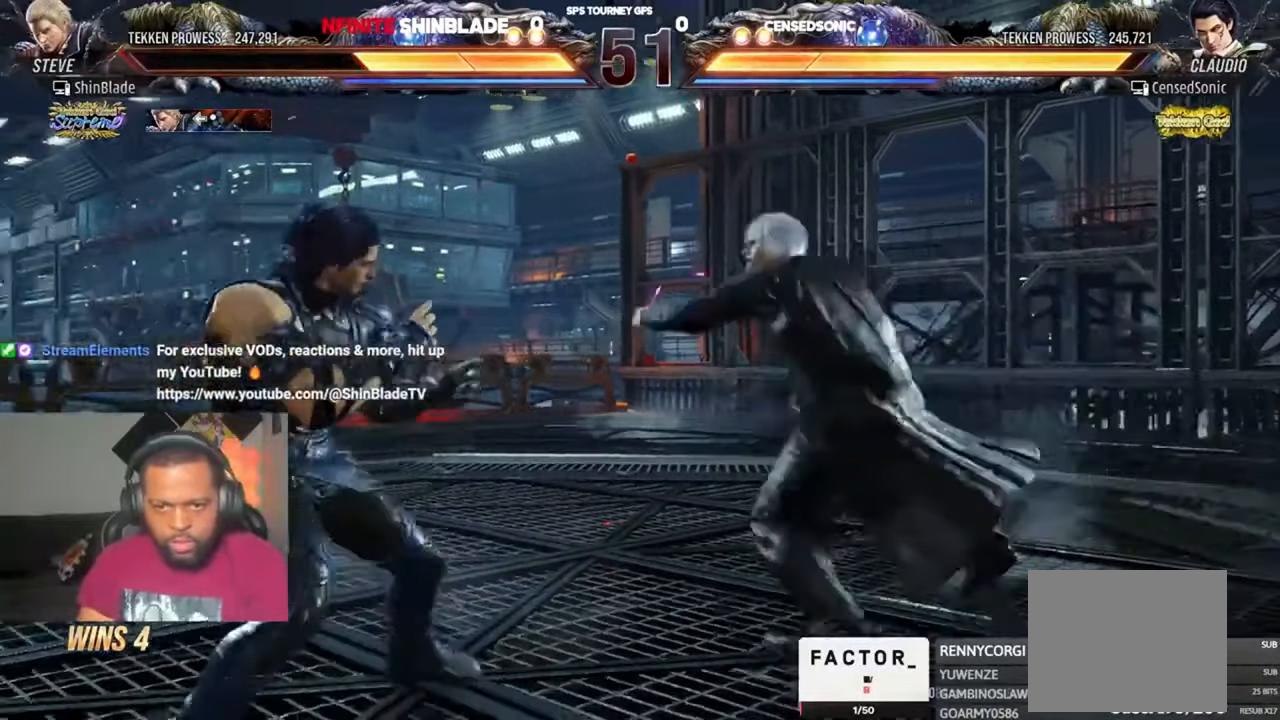
{"buttons": ["SQUARE"], "left_stick": "center", "right_stick": "center", "events": [[50, "SQUARE", "up"], [84, "DPAD_DOWN", "down"], [117, "SQUARE", "down"], [184, "SQUARE", "up"], [250, "SQUARE", "down"], [317, "DPAD_DOWN", "up"], [384, "DPAD_LEFT", "up"], [384, "SQUARE", "up"], [417, "SQUARE", "down"], [484, "TRIANGLE", "up"]]}
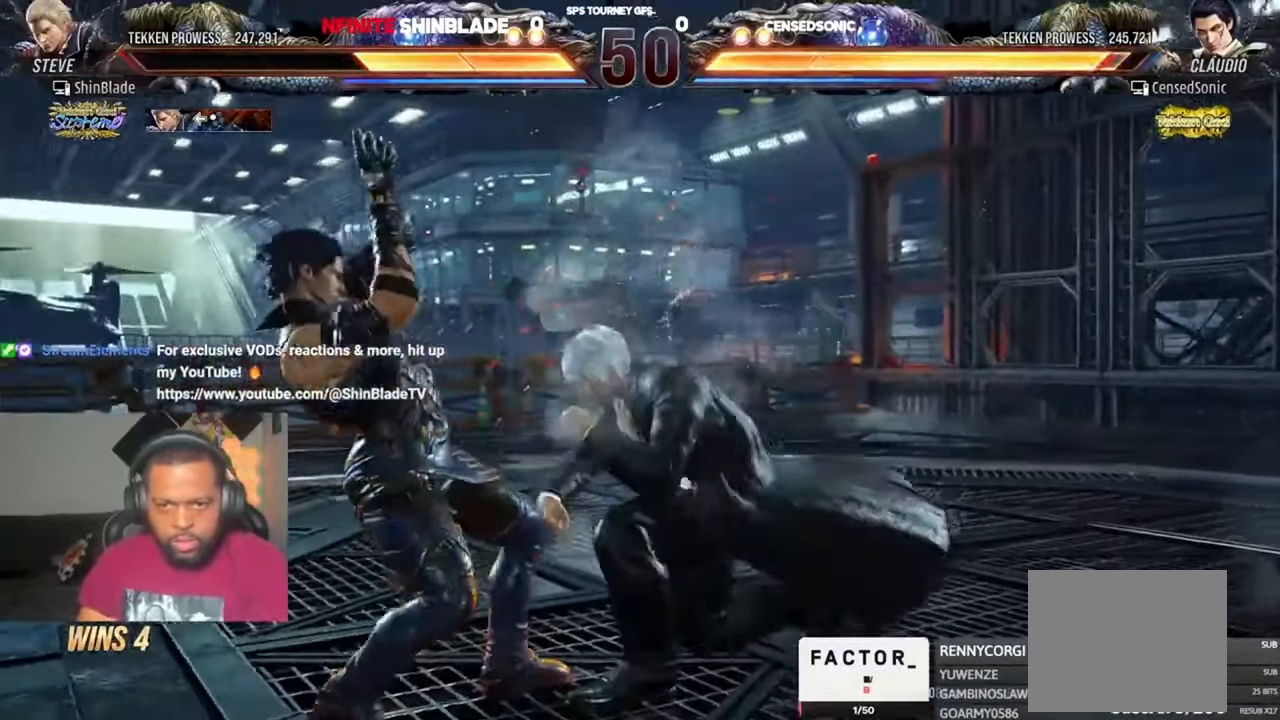
{"buttons": ["DPAD_RIGHT"], "left_stick": "center", "right_stick": "center", "events": [[17, "SQUARE", "up"], [117, "DPAD_DOWN", "down"], [184, "DPAD_LEFT", "down"], [217, "DPAD_DOWN", "up"], [284, "DPAD_LEFT", "up"], [284, "SQUARE", "down"], [350, "DPAD_RIGHT", "down"], [384, "SQUARE", "up"], [417, "SQUARE", "down"], [484, "SQUARE", "up"]]}
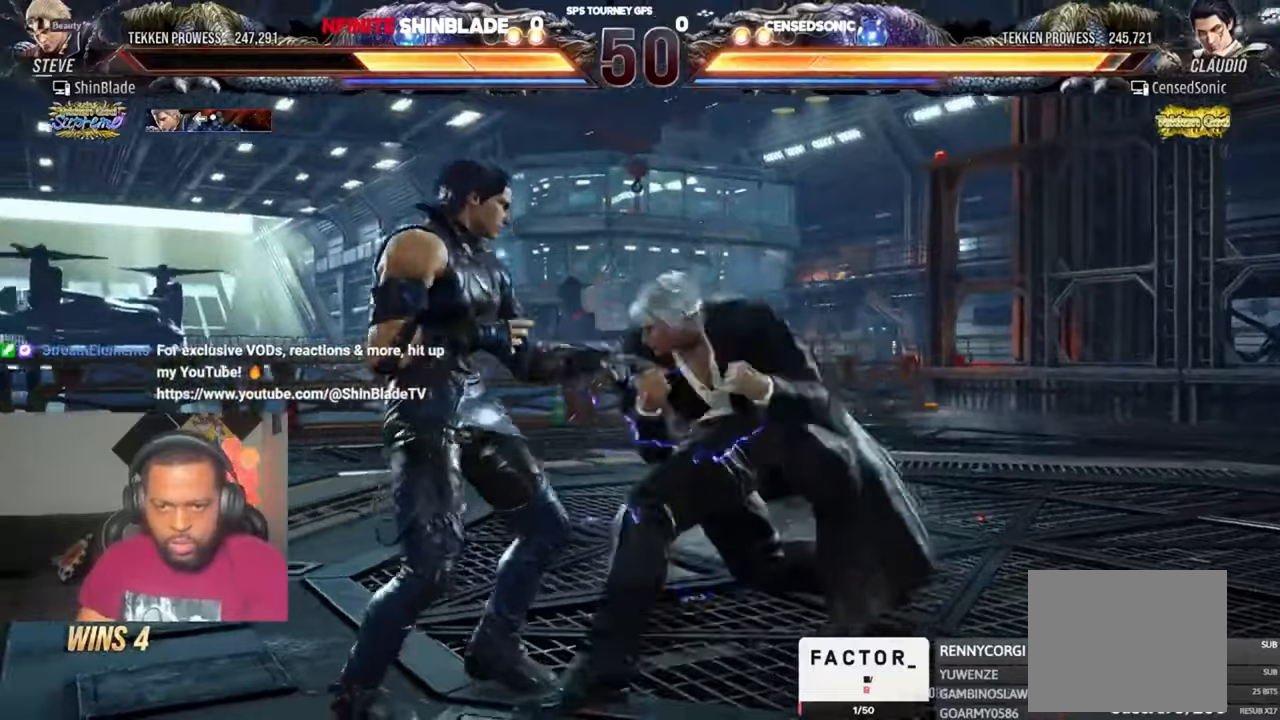
{"buttons": ["SQUARE", "DPAD_DOWN", "DPAD_RIGHT"], "left_stick": "center", "right_stick": "center", "events": [[17, "SQUARE", "down"], [84, "SQUARE", "up"], [150, "SQUARE", "down"], [317, "SQUARE", "up"], [417, "DPAD_DOWN", "down"], [450, "SQUARE", "down"]]}
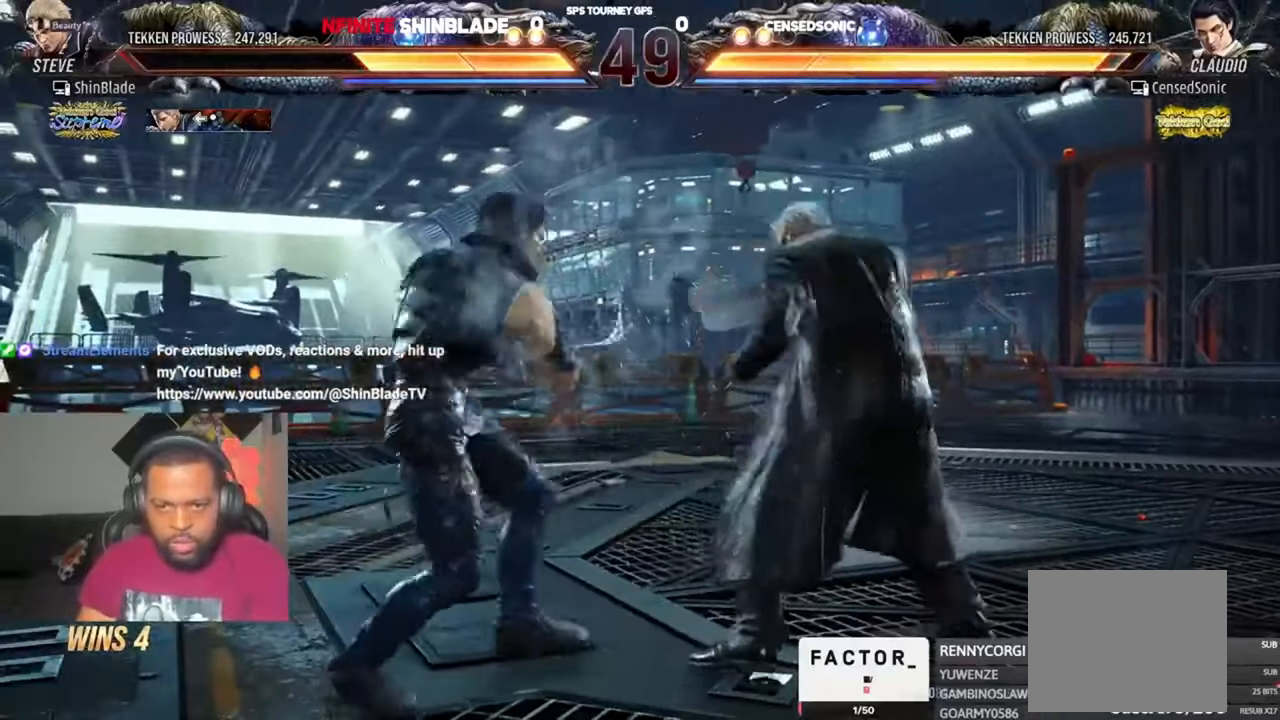
{"buttons": ["DPAD_RIGHT"], "left_stick": "center", "right_stick": "center", "events": [[17, "SQUARE", "up"], [50, "SQUARE", "down"], [150, "SQUARE", "up"], [184, "SQUARE", "down"], [284, "SQUARE", "up"], [317, "DPAD_RIGHT", "up"], [350, "DPAD_DOWN", "up"], [417, "DPAD_DOWN", "down"], [417, "DPAD_RIGHT", "down"], [450, "DPAD_DOWN", "up"]]}
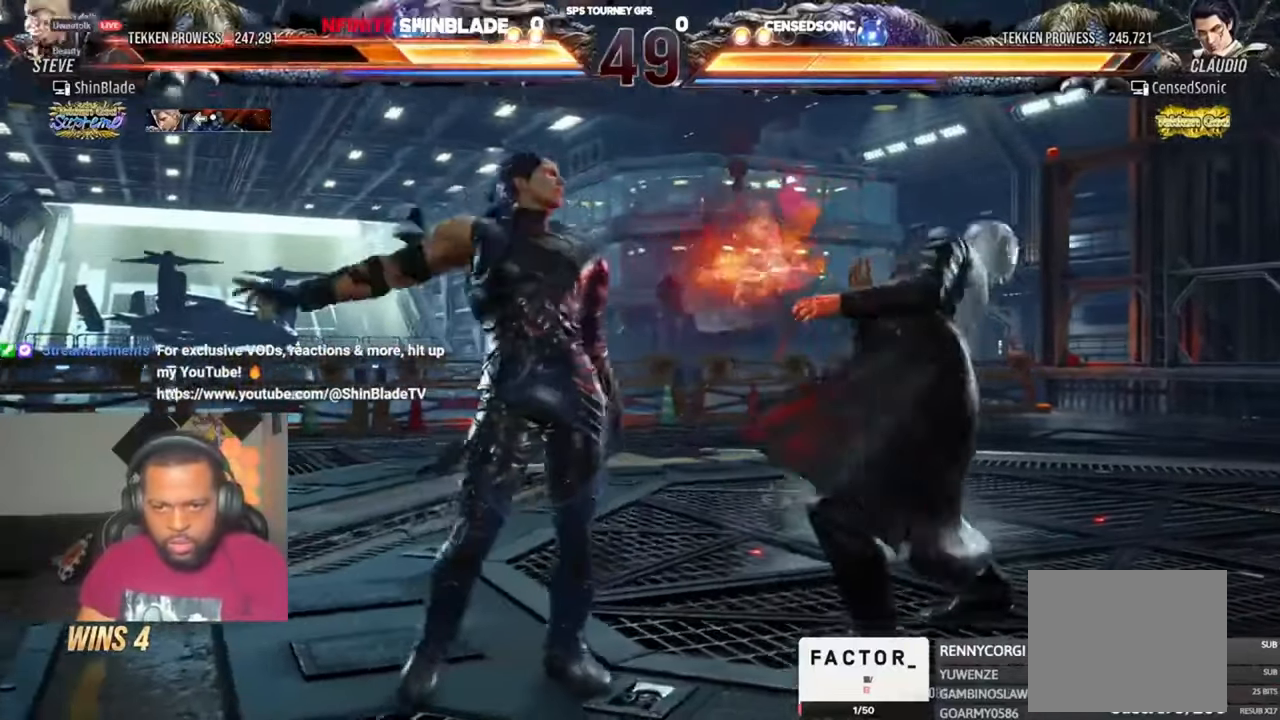
{"buttons": ["DPAD_RIGHT"], "left_stick": "center", "right_stick": "center", "events": [[84, "DPAD_RIGHT", "up"], [150, "DPAD_RIGHT", "down"], [217, "DPAD_RIGHT", "up"], [284, "DPAD_RIGHT", "down"]]}
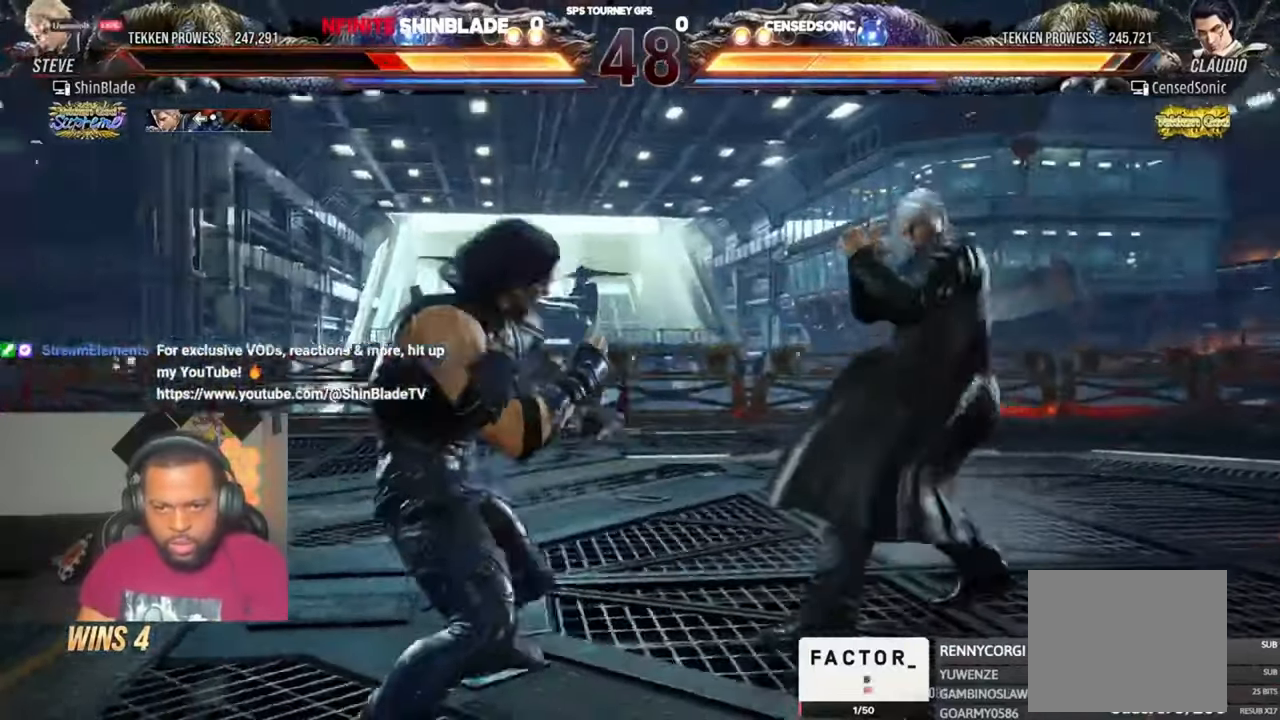
{"buttons": ["CROSS", "CIRCLE", "DPAD_RIGHT"], "left_stick": "center", "right_stick": "center", "events": [[50, "DPAD_DOWN", "down"], [150, "DPAD_DOWN", "up"], [184, "DPAD_RIGHT", "up"], [217, "DPAD_RIGHT", "down"], [384, "CROSS", "down"], [417, "CIRCLE", "down"]]}
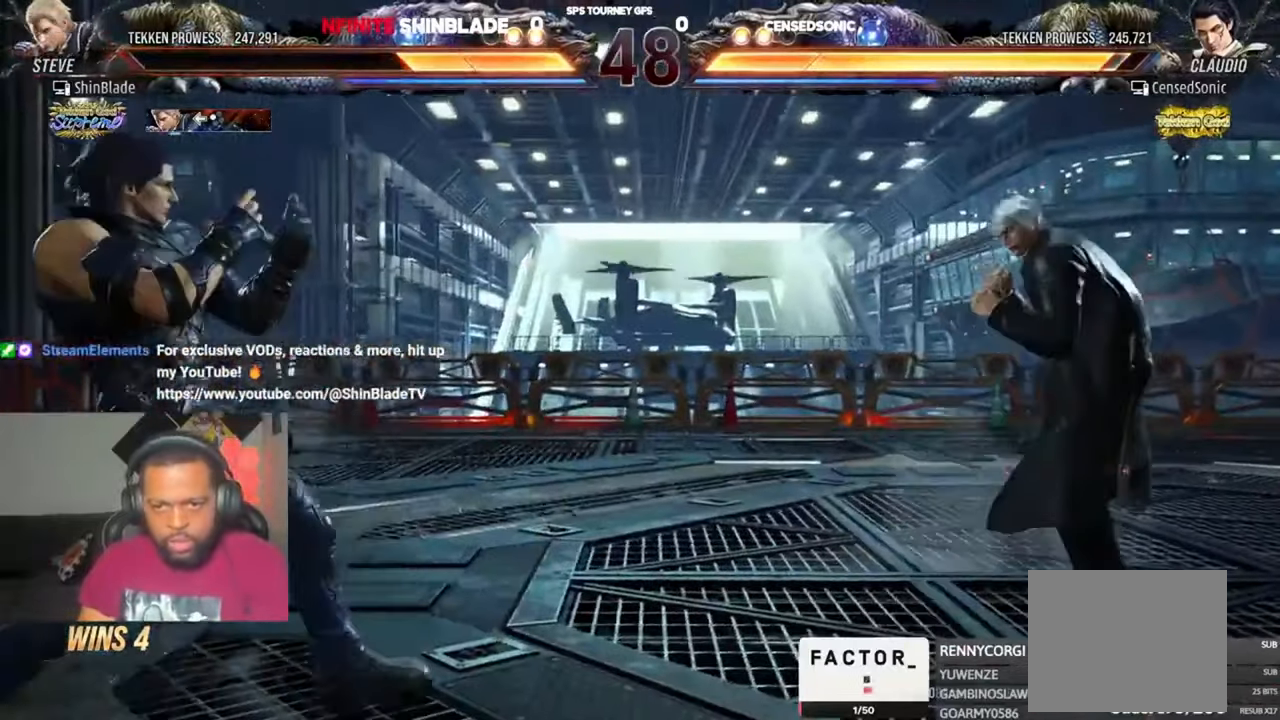
{"buttons": ["DPAD_RIGHT"], "left_stick": "center", "right_stick": "center", "events": [[17, "CIRCLE", "up"], [17, "CROSS", "up"], [84, "DPAD_DOWN", "down"], [150, "DPAD_DOWN", "up"], [184, "DPAD_RIGHT", "up"], [250, "DPAD_RIGHT", "down"], [350, "DPAD_DOWN", "down"], [384, "DPAD_RIGHT", "up"], [417, "DPAD_DOWN", "up"], [484, "DPAD_RIGHT", "down"]]}
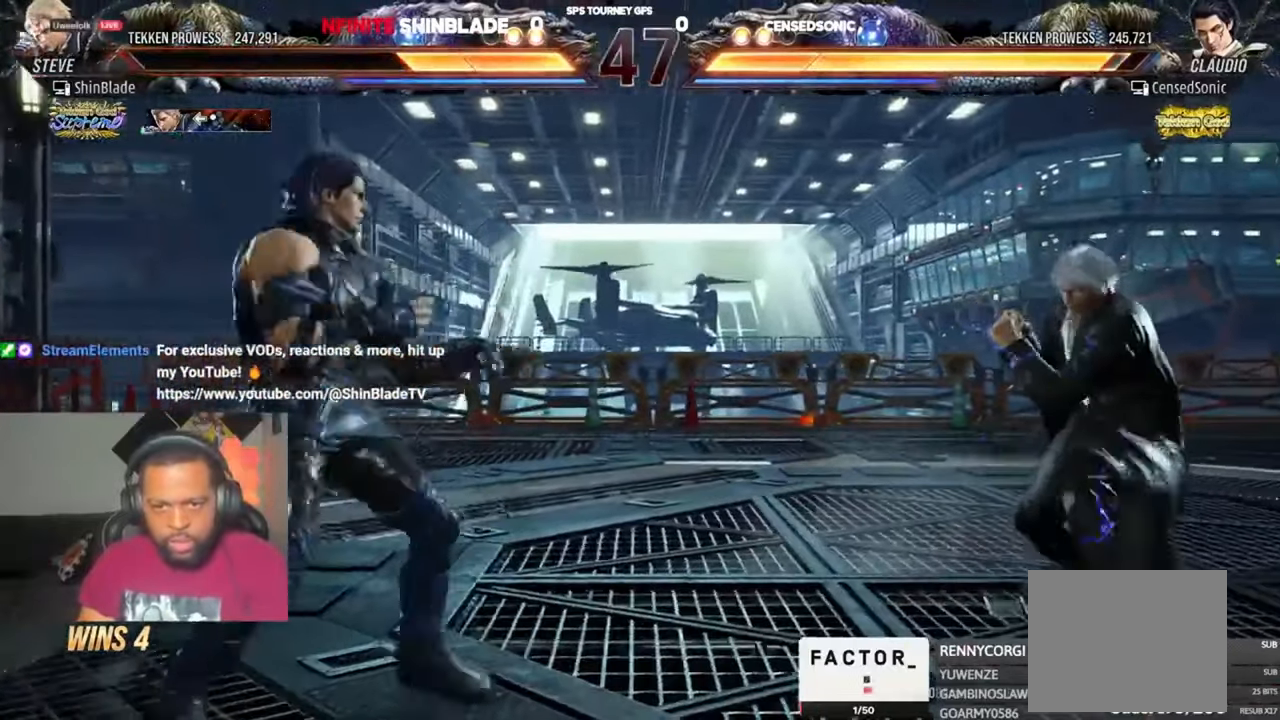
{"buttons": ["CIRCLE", "DPAD_RIGHT"], "left_stick": "center", "right_stick": "center", "events": [[17, "DPAD_RIGHT", "up"], [50, "DPAD_RIGHT", "down"], [284, "DPAD_DOWN", "down"], [350, "DPAD_DOWN", "up"], [384, "CIRCLE", "down"], [384, "CROSS", "down"], [484, "CROSS", "up"]]}
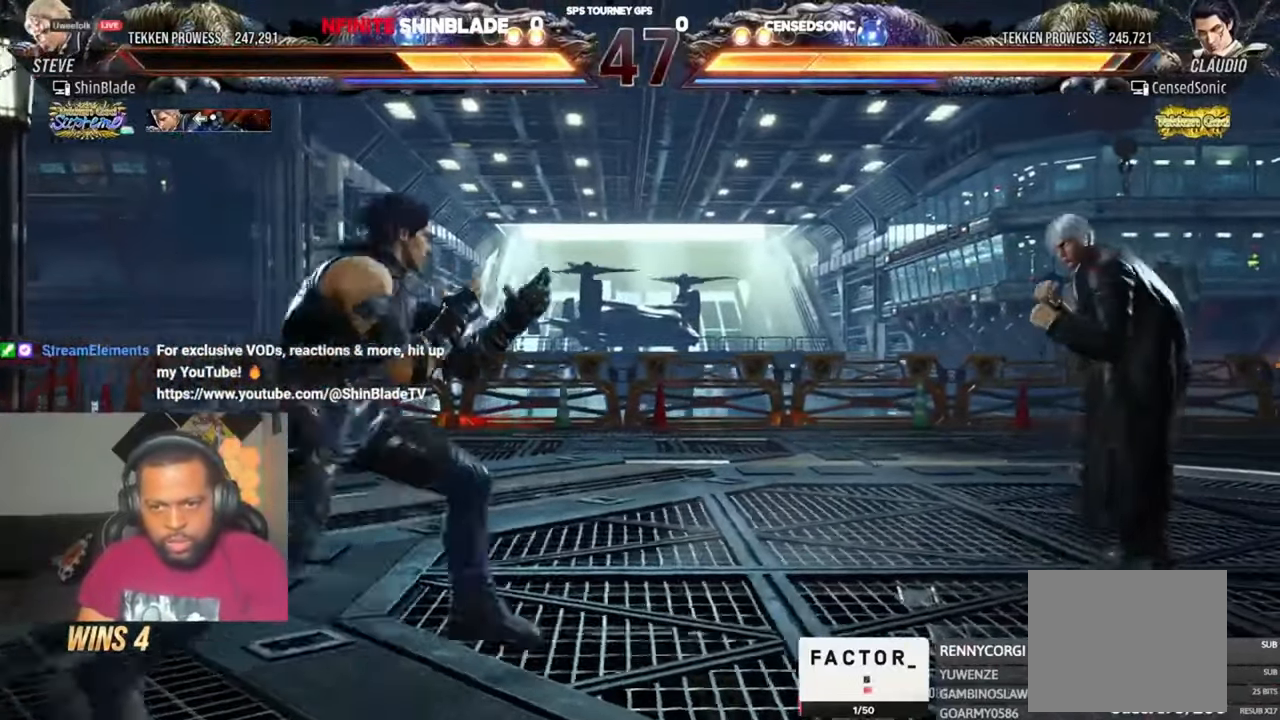
{"buttons": ["DPAD_LEFT"], "left_stick": "center", "right_stick": "center", "events": [[17, "CIRCLE", "up"], [117, "DPAD_DOWN", "down"], [217, "DPAD_DOWN", "up"], [250, "DPAD_RIGHT", "up"], [350, "DPAD_LEFT", "down"], [417, "DPAD_LEFT", "up"], [450, "DPAD_LEFT", "down"]]}
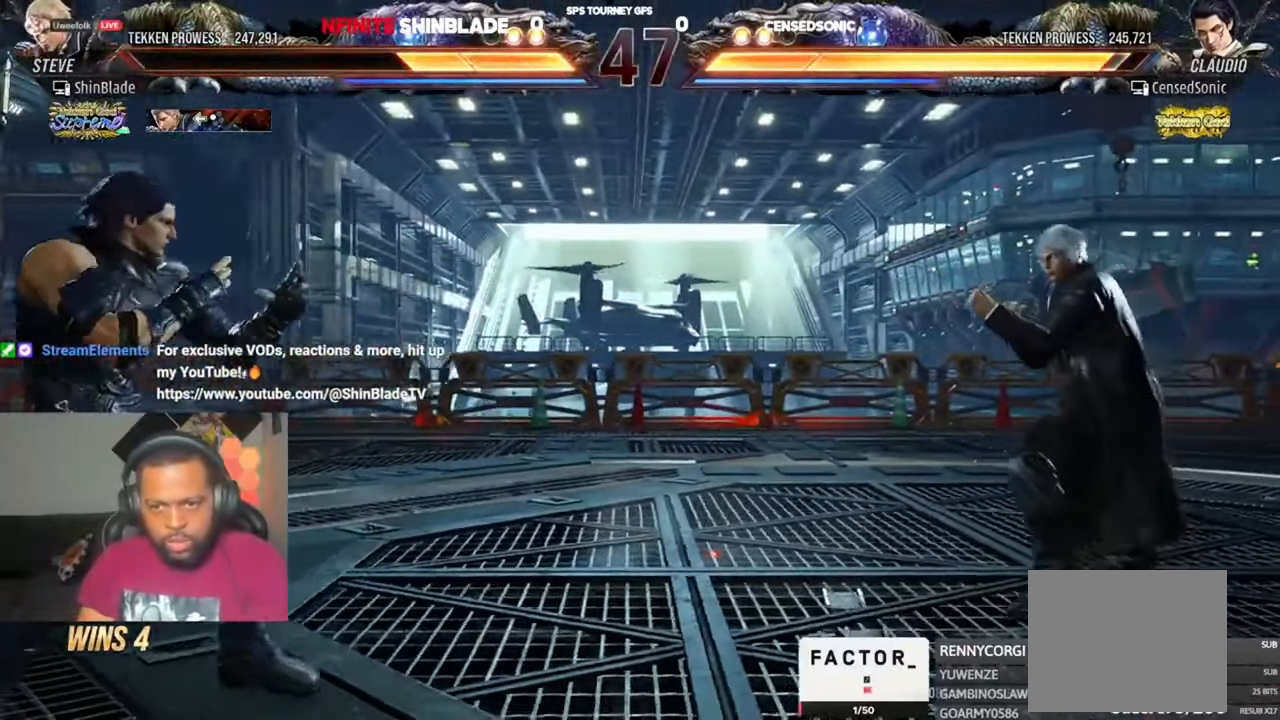
{"buttons": ["TRIANGLE", "DPAD_LEFT"], "left_stick": "center", "right_stick": "center", "events": [[17, "DPAD_LEFT", "up"], [84, "DPAD_LEFT", "down"], [217, "TRIANGLE", "down"], [350, "SQUARE", "down"], [484, "SQUARE", "up"]]}
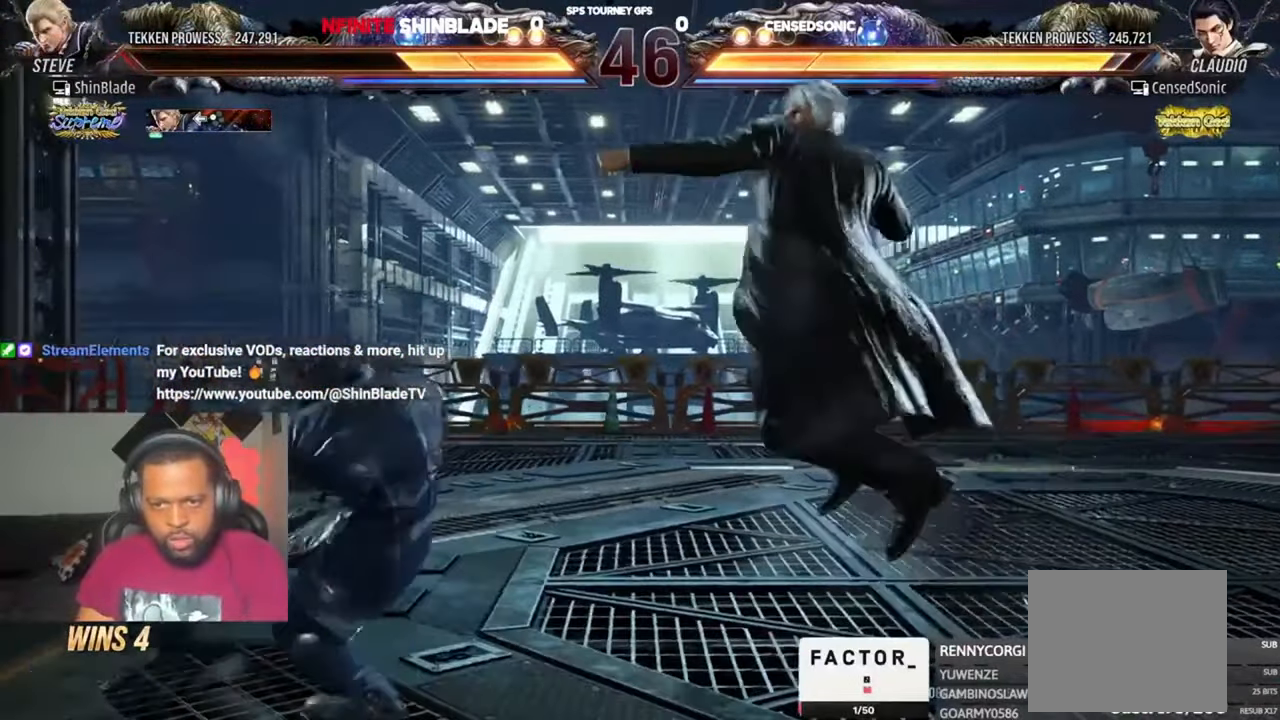
{"buttons": [], "left_stick": "center", "right_stick": "center", "events": [[17, "SQUARE", "down"], [117, "SQUARE", "up"], [150, "SQUARE", "down"], [217, "SQUARE", "up"], [250, "SQUARE", "down"], [317, "SQUARE", "up"], [350, "SQUARE", "down"], [384, "TRIANGLE", "up"], [417, "DPAD_LEFT", "up"], [417, "SQUARE", "up"]]}
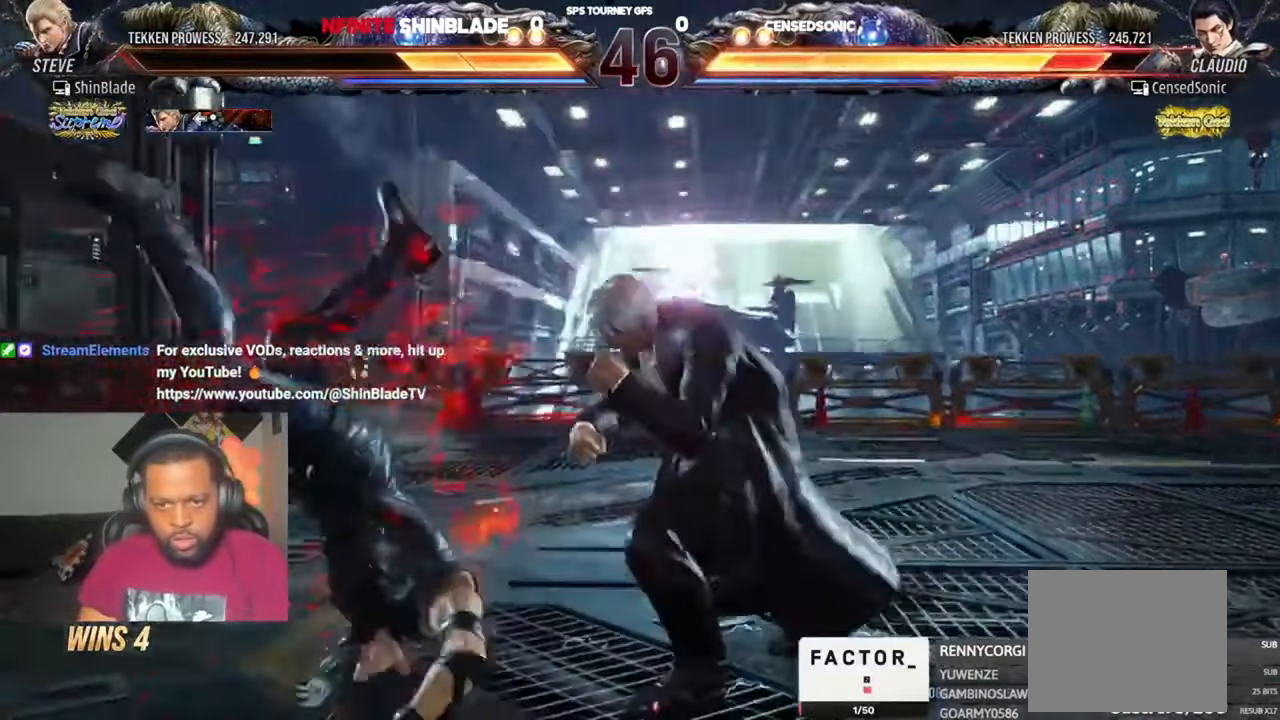
{"buttons": ["SQUARE", "TRIANGLE", "DPAD_LEFT"], "left_stick": "center", "right_stick": "center", "events": [[184, "DPAD_DOWN", "down"], [250, "DPAD_LEFT", "down"], [284, "DPAD_DOWN", "up"], [317, "TRIANGLE", "down"], [417, "SQUARE", "down"], [417, "TRIANGLE", "up"], [484, "TRIANGLE", "down"]]}
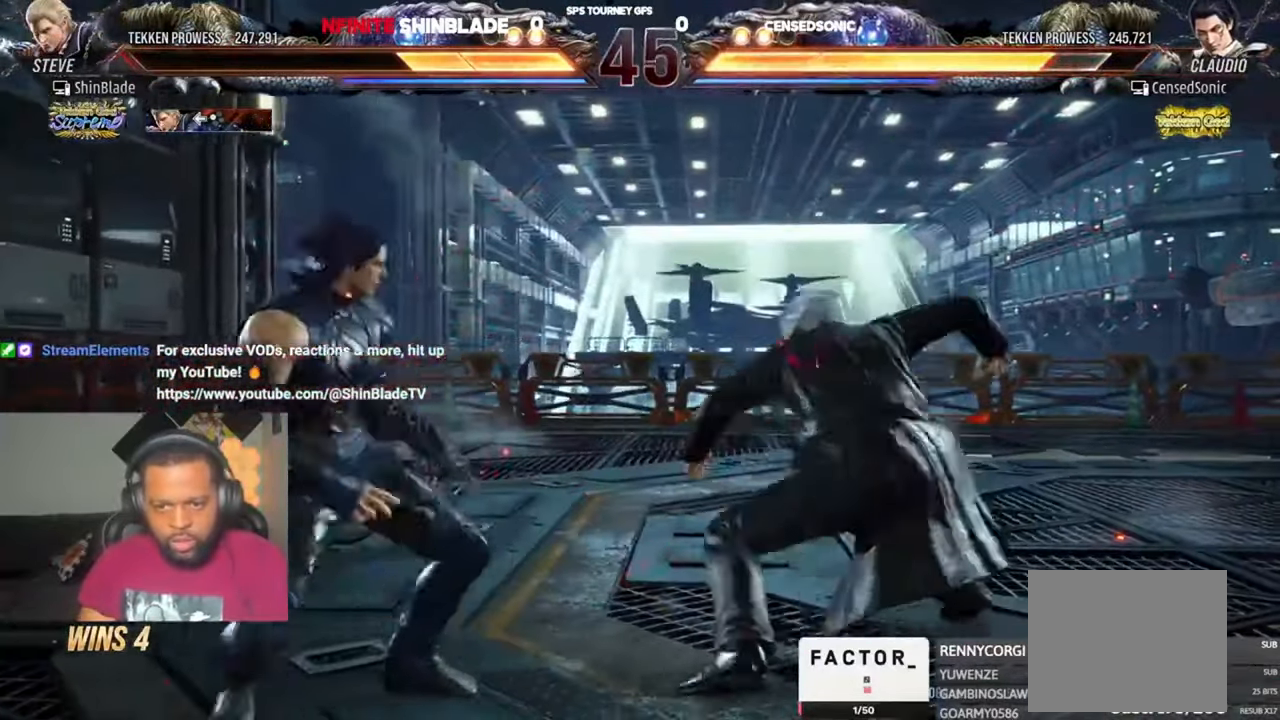
{"buttons": ["SQUARE", "DPAD_LEFT"], "left_stick": "center", "right_stick": "center", "events": [[17, "SQUARE", "up"], [150, "SQUARE", "down"], [217, "SQUARE", "up"], [217, "TRIANGLE", "up"], [250, "SQUARE", "down"]]}
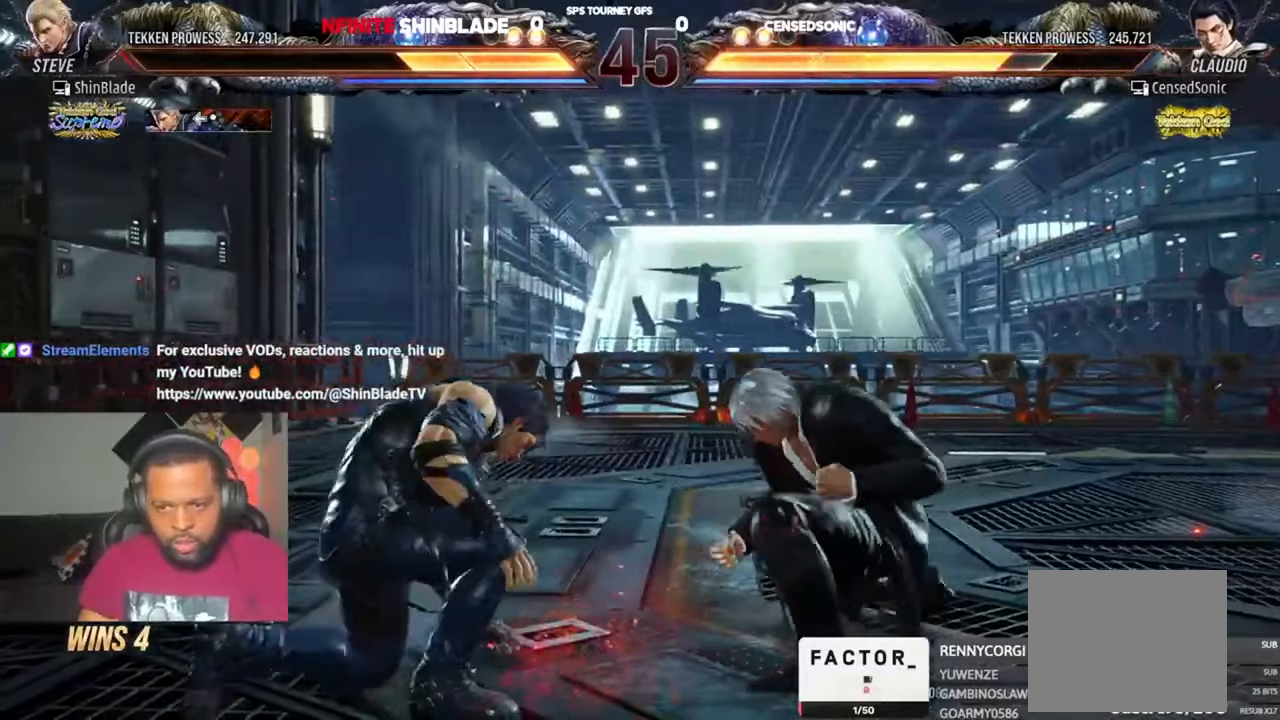
{"buttons": ["DPAD_RIGHT"], "left_stick": "center", "right_stick": "center", "events": [[17, "DPAD_LEFT", "up"], [17, "SQUARE", "up"], [150, "DPAD_RIGHT", "down"], [184, "SQUARE", "down"], [384, "SQUARE", "up"]]}
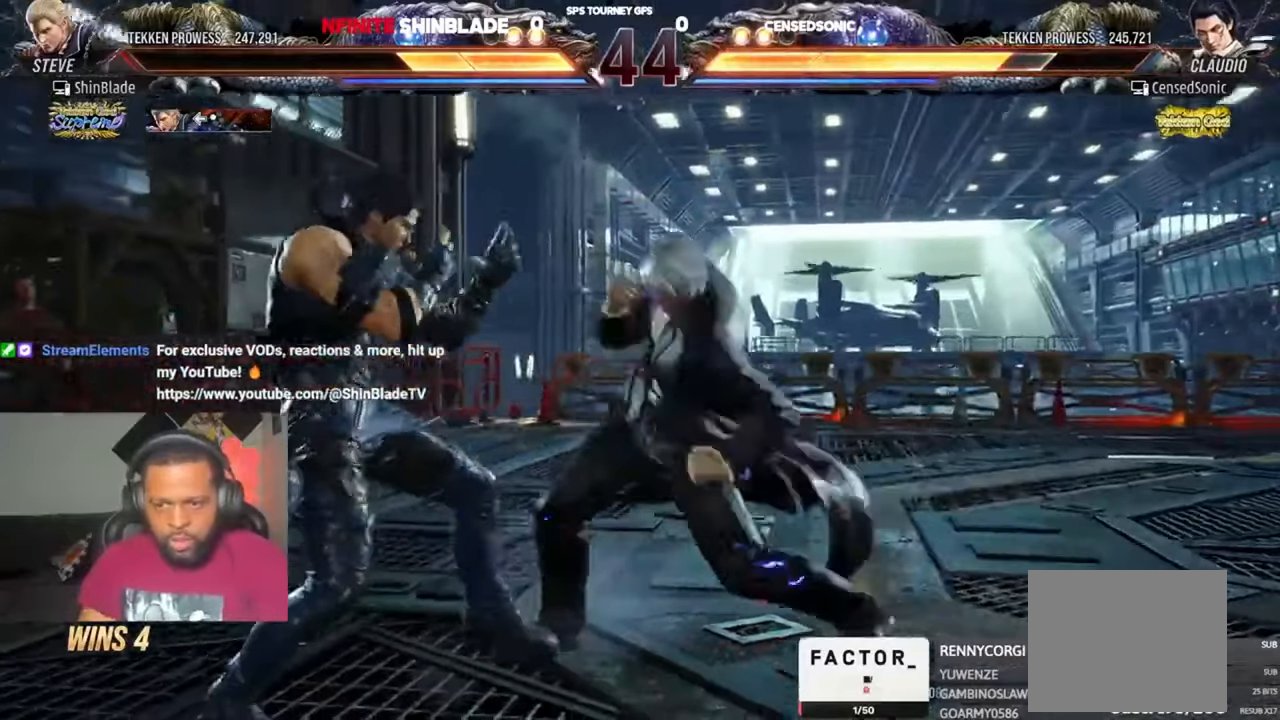
{"buttons": ["DPAD_LEFT"], "left_stick": "center", "right_stick": "center", "events": [[117, "DPAD_RIGHT", "up"], [350, "DPAD_DOWN", "down"], [417, "DPAD_LEFT", "down"], [450, "DPAD_DOWN", "up"]]}
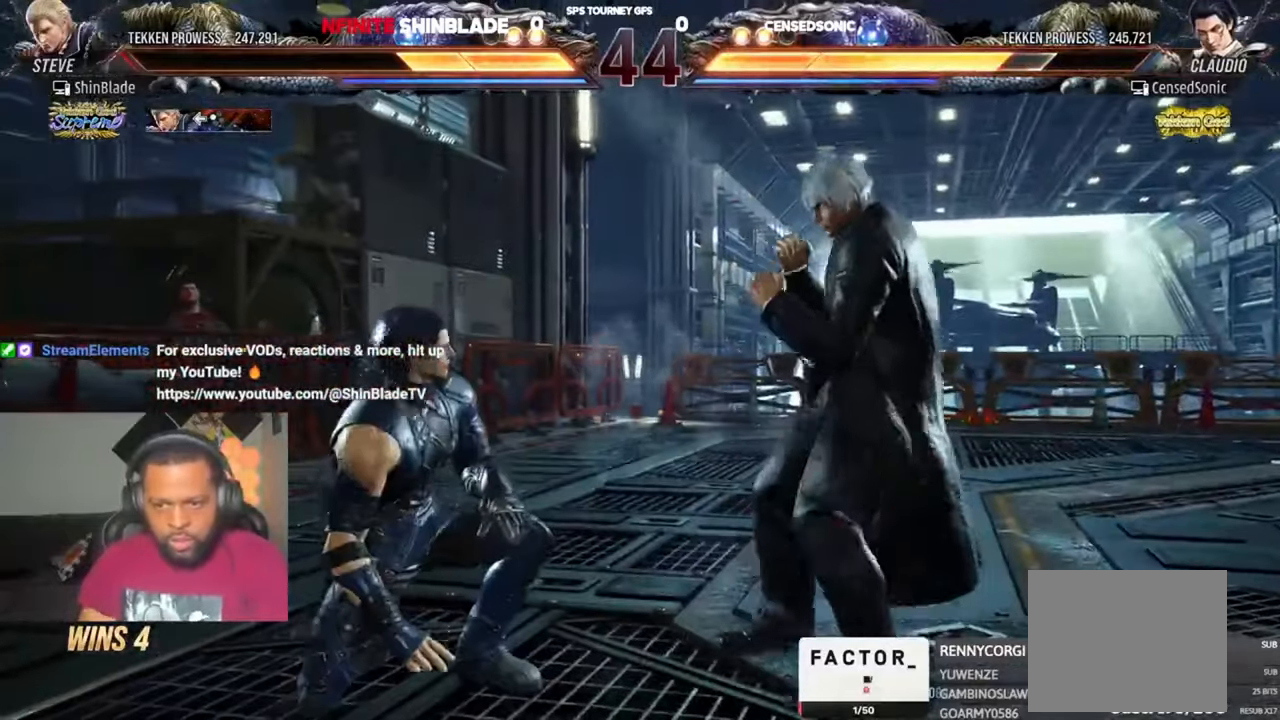
{"buttons": ["SQUARE", "DPAD_RIGHT"], "left_stick": "center", "right_stick": "center", "events": [[17, "SQUARE", "down"], [50, "DPAD_LEFT", "up"], [50, "DPAD_UP", "down"], [84, "DPAD_RIGHT", "down"], [84, "DPAD_UP", "up"], [117, "SQUARE", "up"], [150, "SQUARE", "down"], [184, "SQUARE", "up"], [250, "SQUARE", "down"], [317, "SQUARE", "up"], [384, "SQUARE", "down"]]}
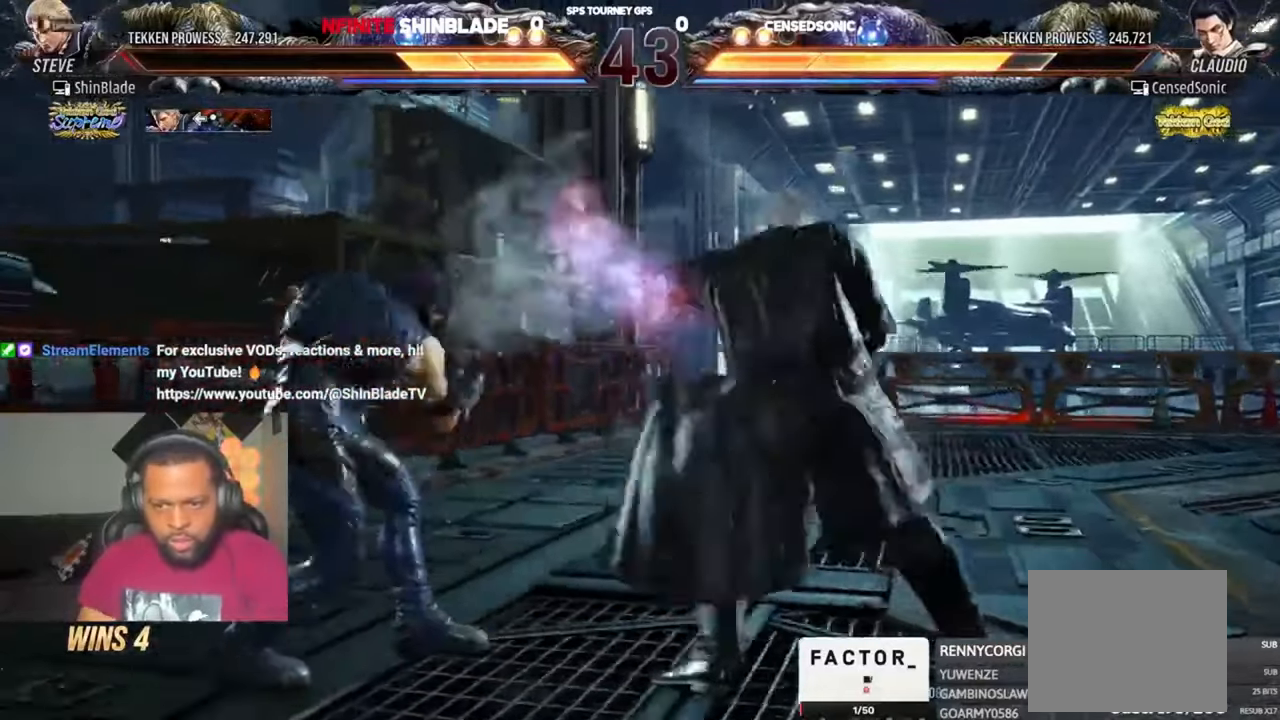
{"buttons": ["SQUARE", "DPAD_RIGHT"], "left_stick": "center", "right_stick": "center", "events": [[50, "SQUARE", "up"], [217, "SQUARE", "down"], [284, "SQUARE", "up"], [317, "SQUARE", "down"], [384, "SQUARE", "up"], [417, "SQUARE", "down"]]}